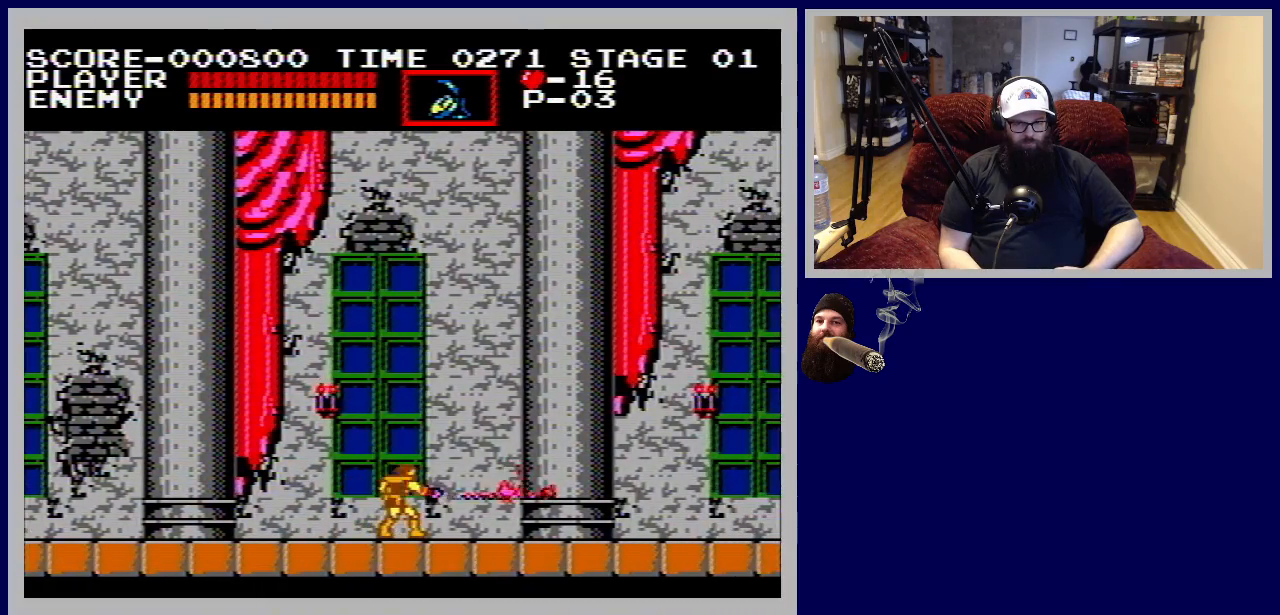
Gameplay with a controller (Nintendo layout); each line is a JSON object with the inputs held at the frame after it. "events" lists button and stick changes between this image and that frame as [ms after this image, input, new state], when the widget could be followed in between. Not read: L3 R3.
{"buttons": ["DPAD_RIGHT"], "events": []}
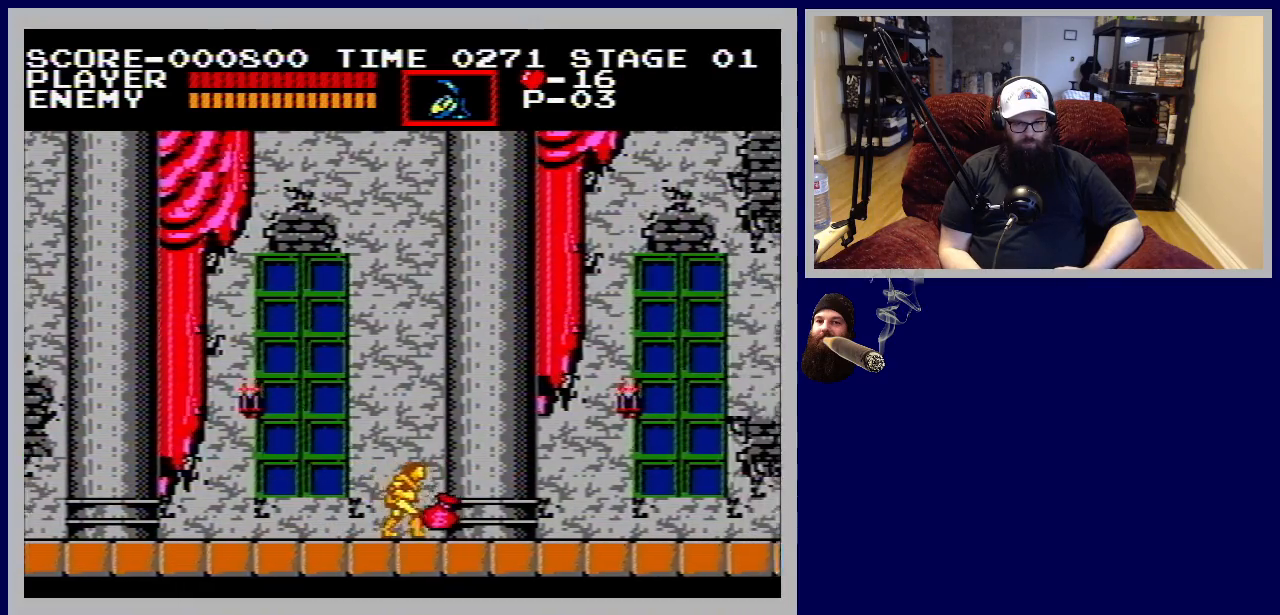
{"buttons": ["DPAD_RIGHT"], "events": []}
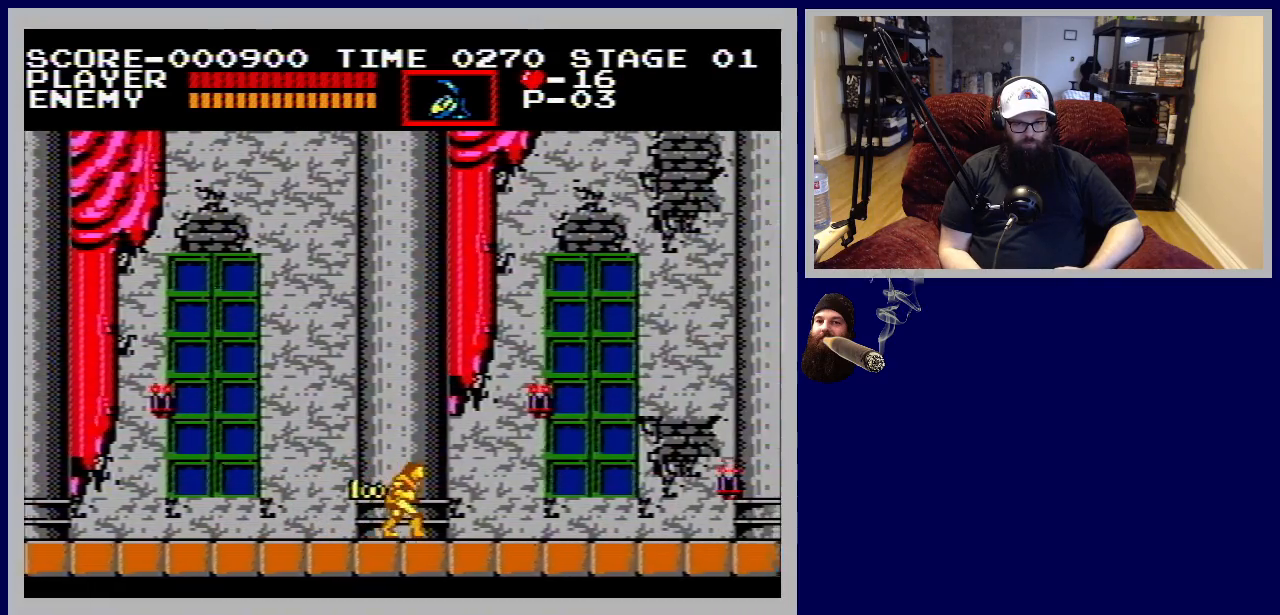
{"buttons": ["DPAD_RIGHT"], "events": []}
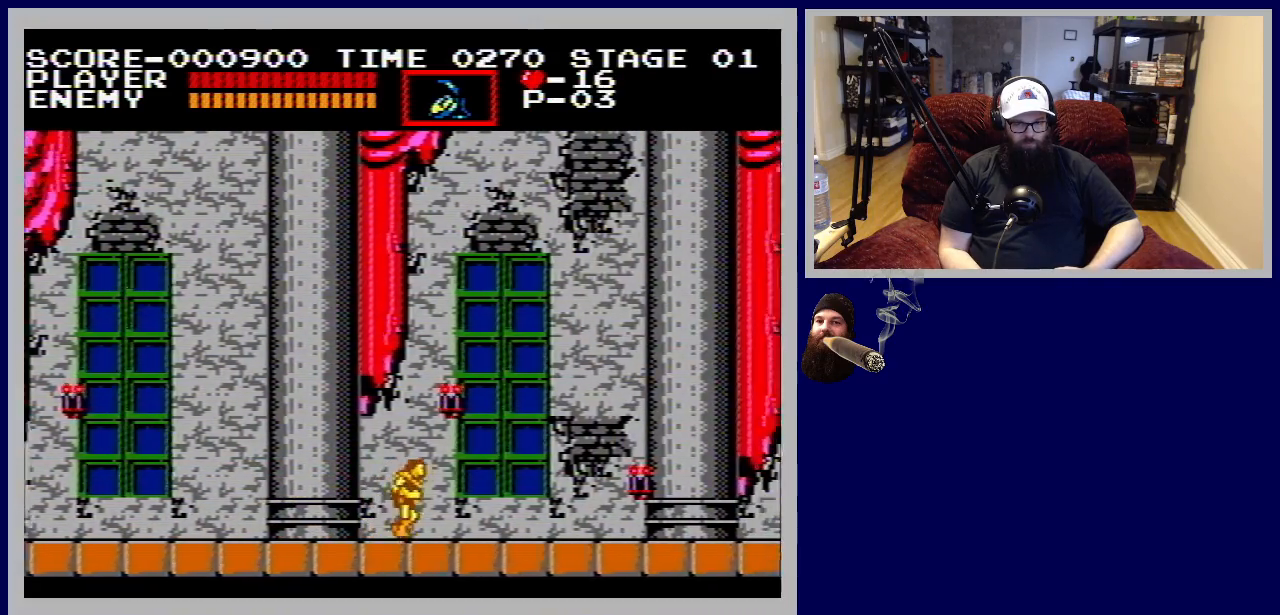
{"buttons": ["DPAD_RIGHT"], "events": []}
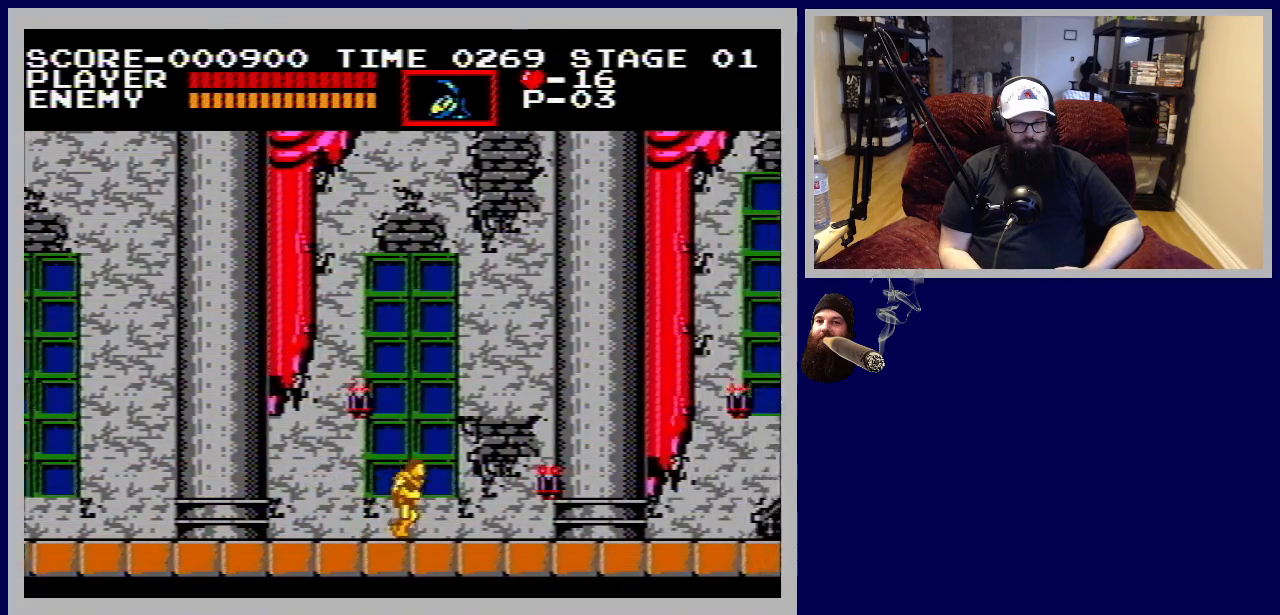
{"buttons": ["DPAD_RIGHT"], "events": [[67, "B", "down"], [233, "B", "up"]]}
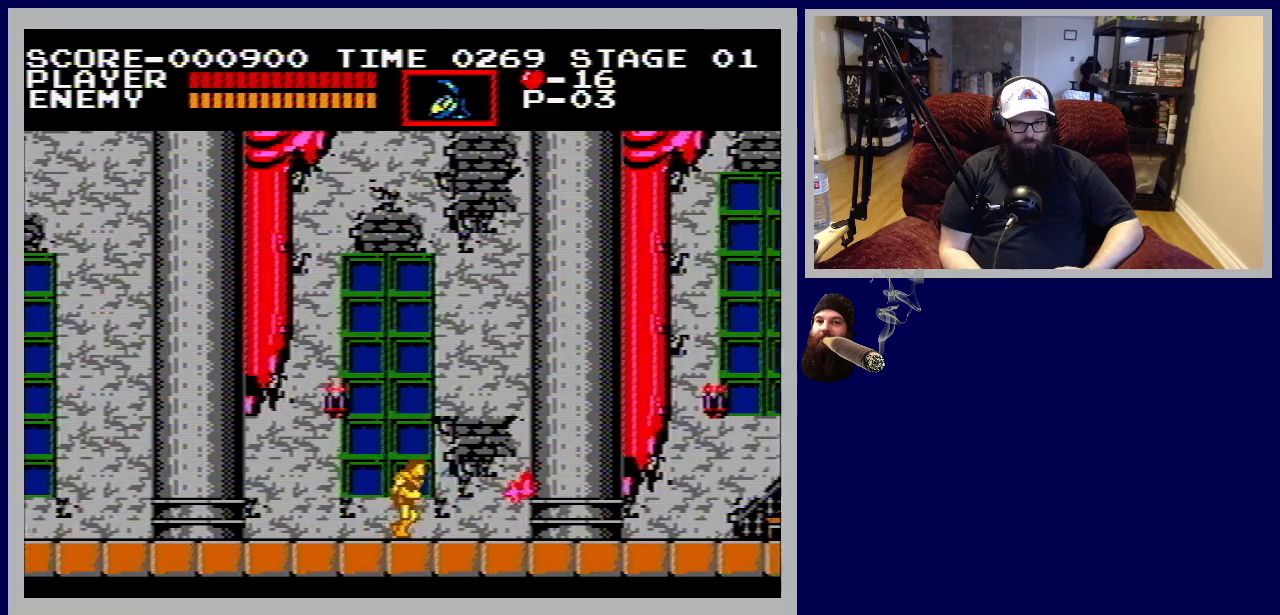
{"buttons": ["DPAD_RIGHT"], "events": []}
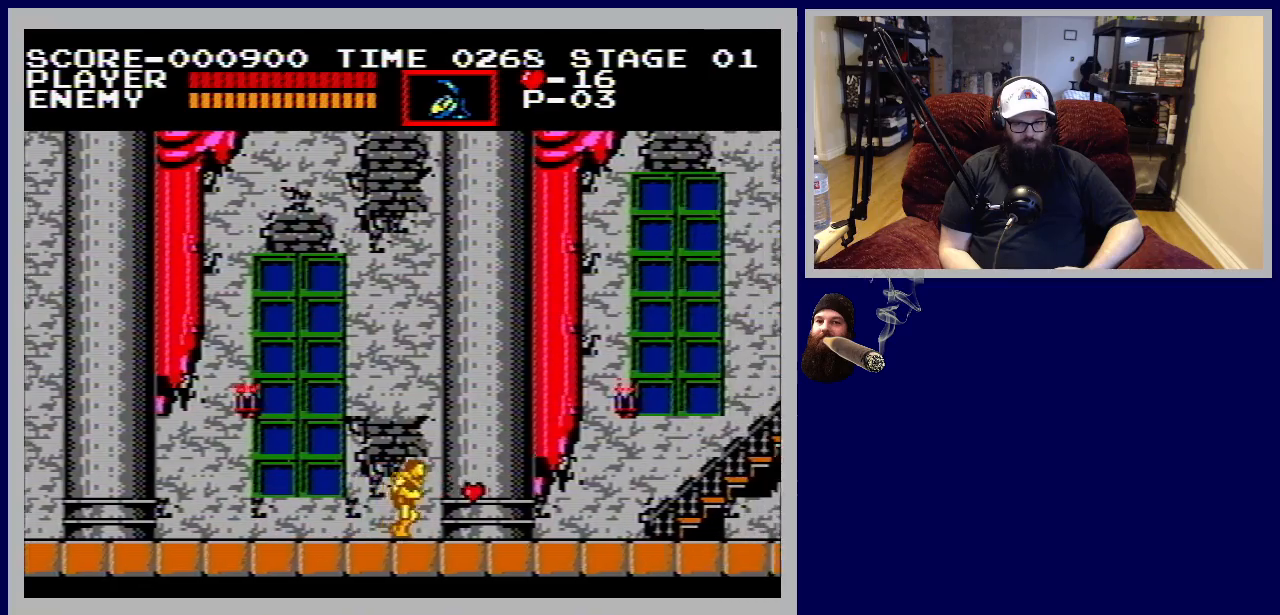
{"buttons": ["DPAD_RIGHT"], "events": []}
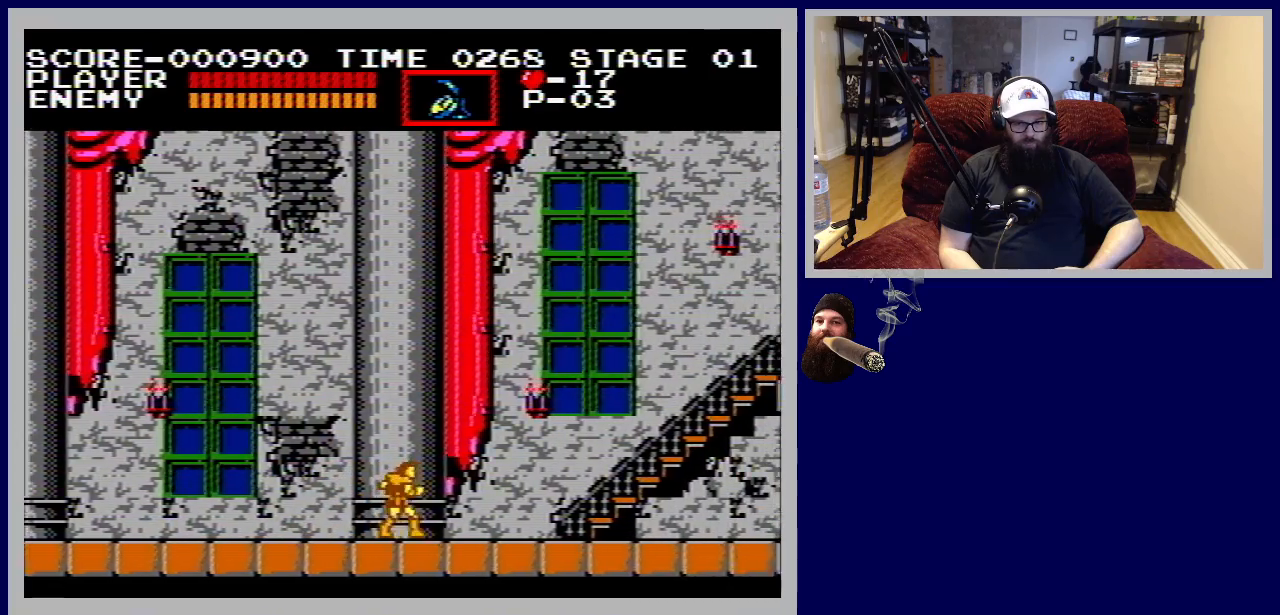
{"buttons": ["DPAD_RIGHT"], "events": []}
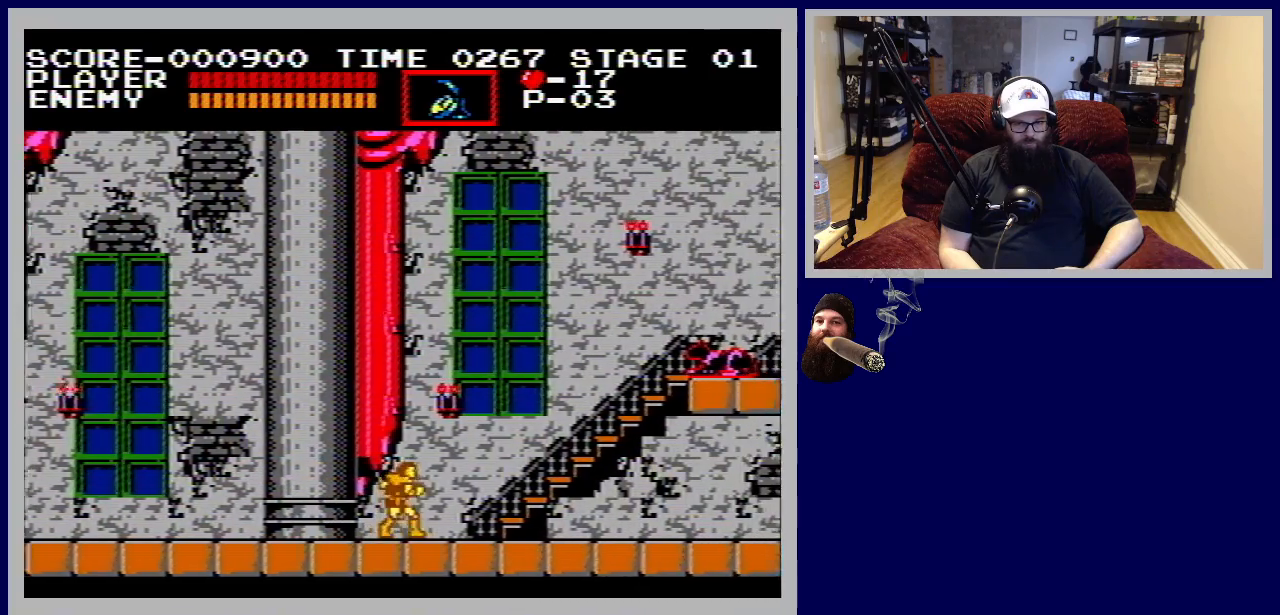
{"buttons": ["DPAD_UP", "DPAD_RIGHT"], "events": [[250, "DPAD_UP", "down"]]}
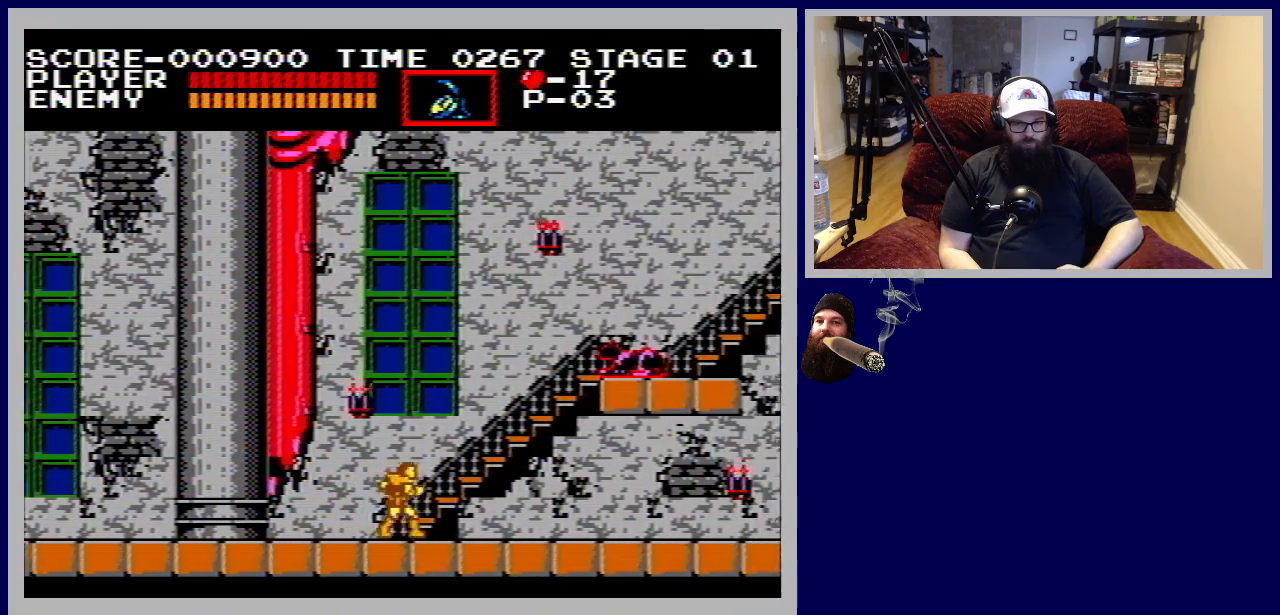
{"buttons": ["DPAD_UP"], "events": [[217, "DPAD_RIGHT", "up"]]}
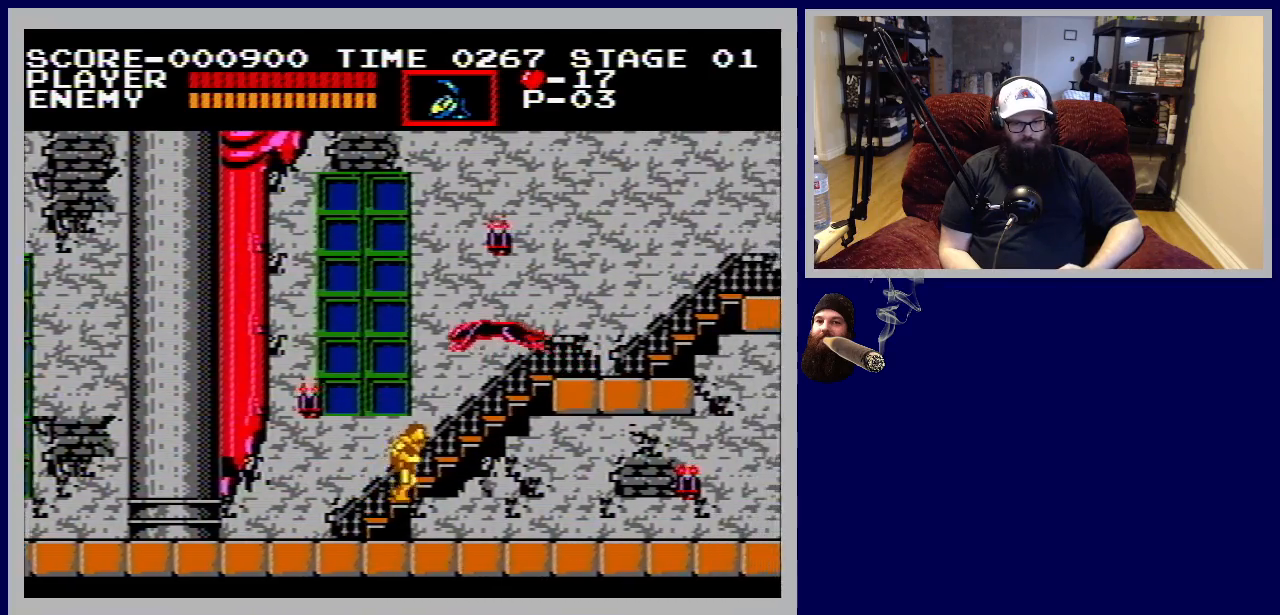
{"buttons": ["DPAD_UP"], "events": []}
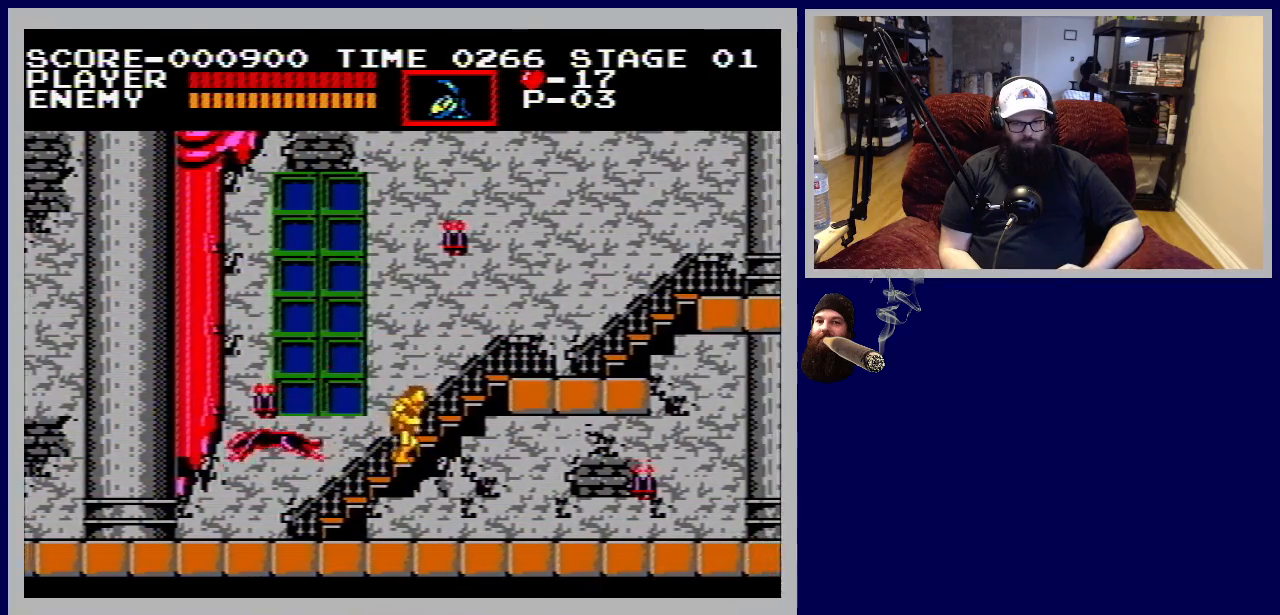
{"buttons": ["DPAD_UP"], "events": []}
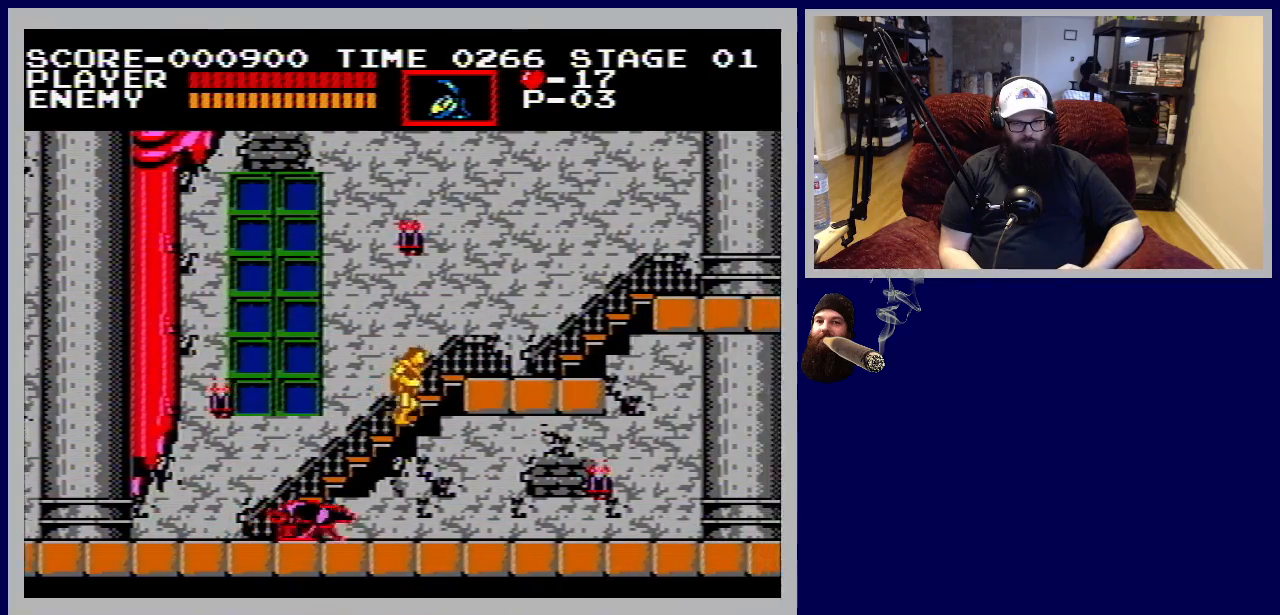
{"buttons": ["DPAD_UP"], "events": []}
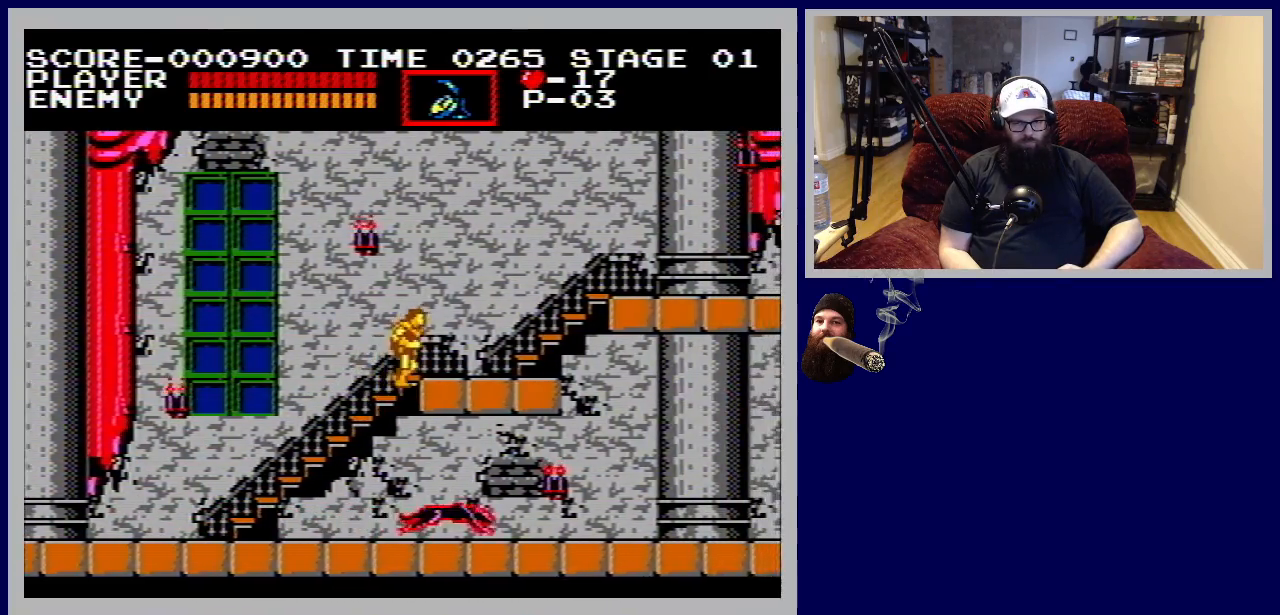
{"buttons": ["DPAD_UP", "DPAD_RIGHT"], "events": [[250, "DPAD_RIGHT", "down"]]}
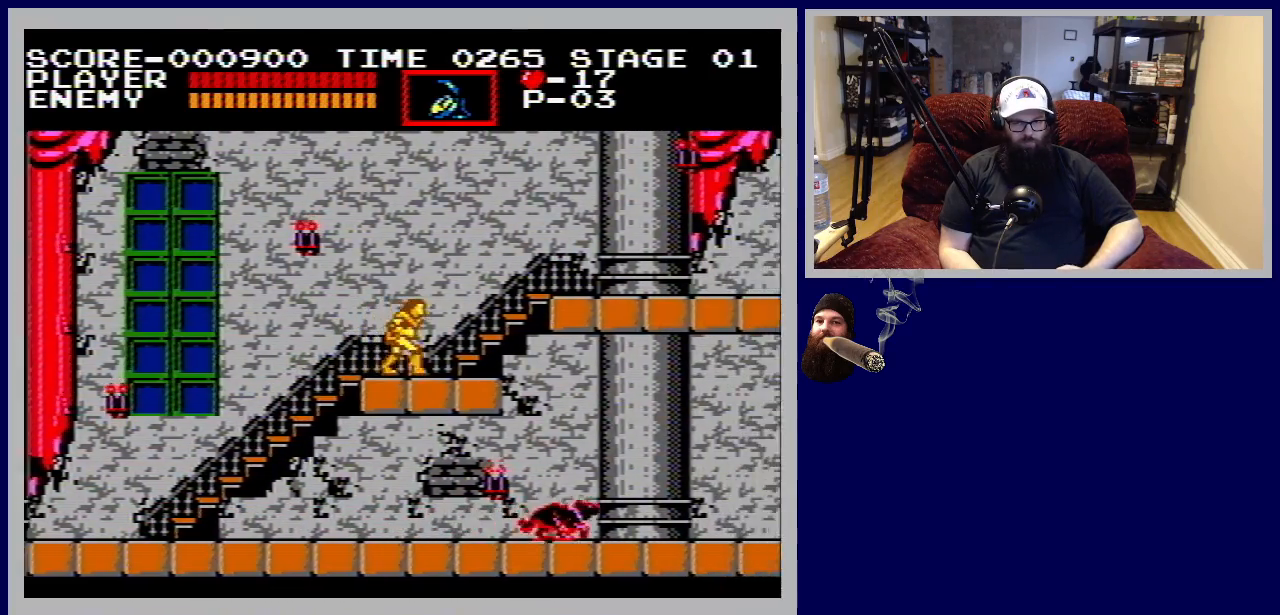
{"buttons": ["DPAD_UP"], "events": [[250, "DPAD_RIGHT", "up"], [450, "DPAD_RIGHT", "down"], [483, "DPAD_RIGHT", "up"]]}
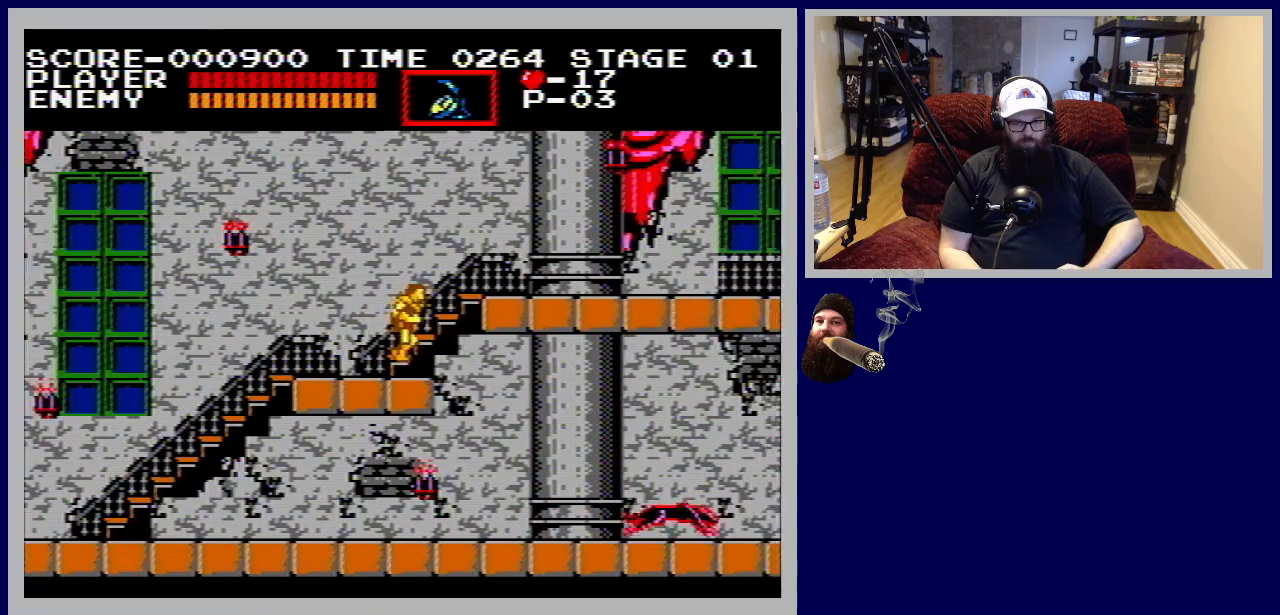
{"buttons": ["DPAD_UP"], "events": []}
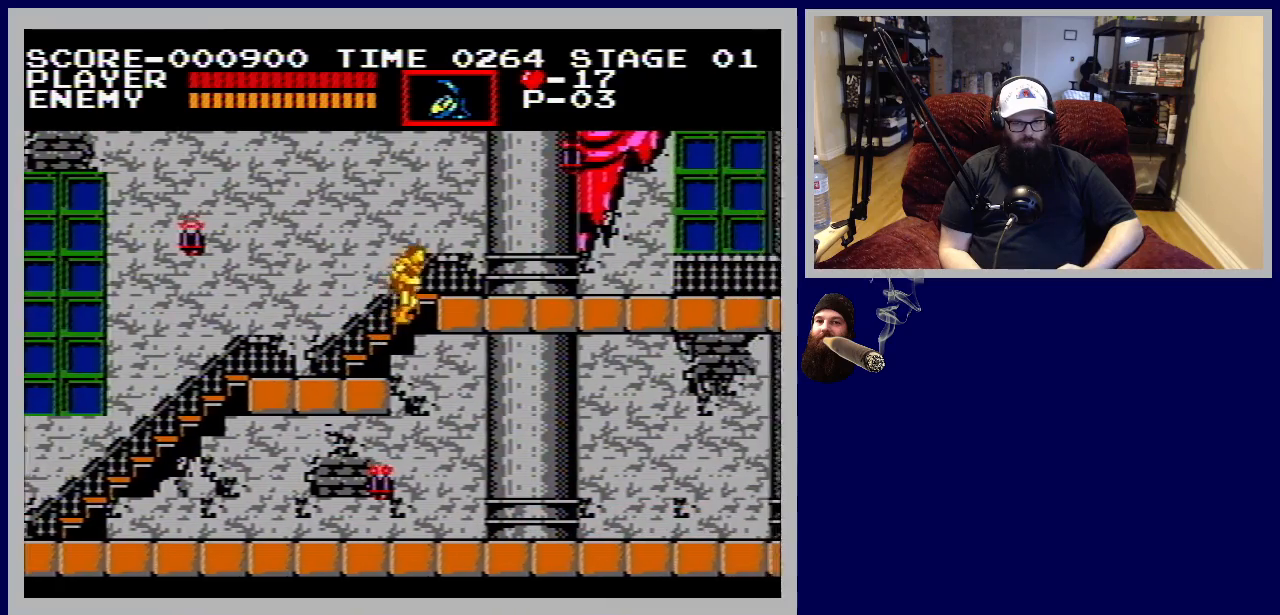
{"buttons": ["DPAD_UP"], "events": []}
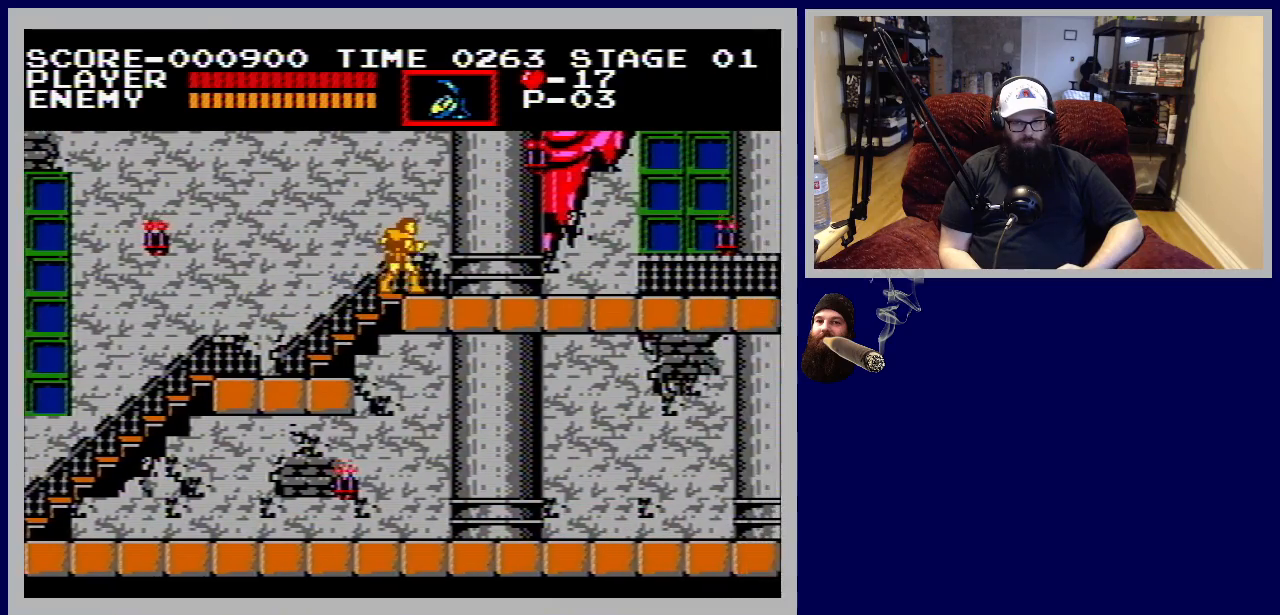
{"buttons": ["DPAD_UP", "DPAD_RIGHT"], "events": [[17, "DPAD_RIGHT", "down"]]}
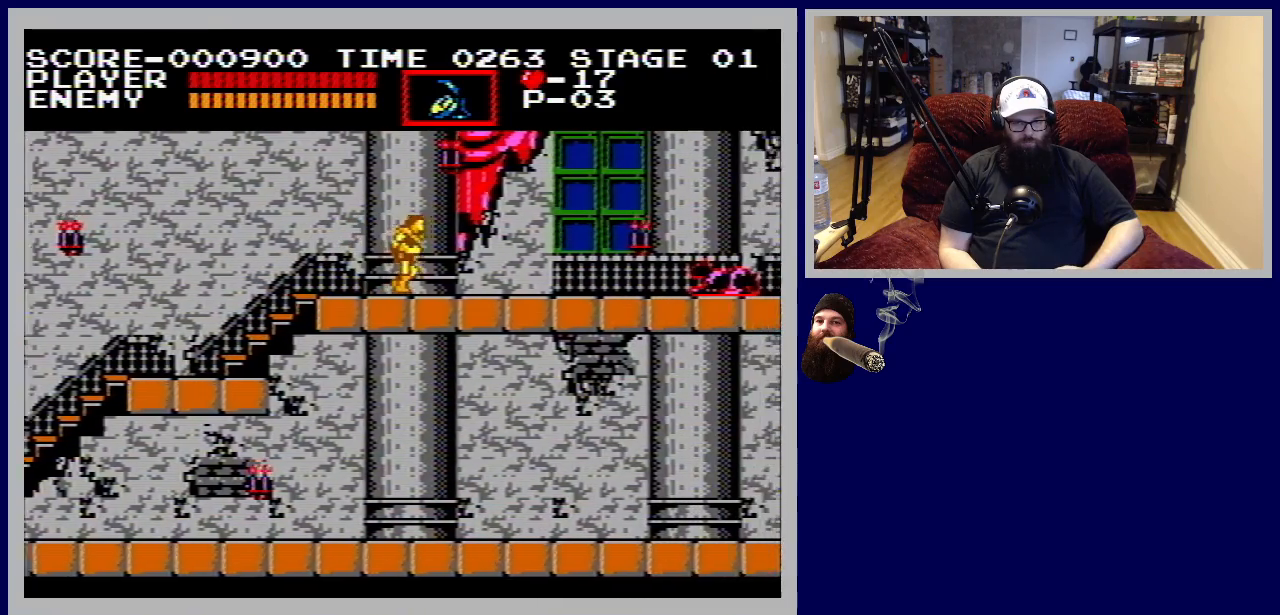
{"buttons": ["DPAD_UP", "DPAD_RIGHT"], "events": []}
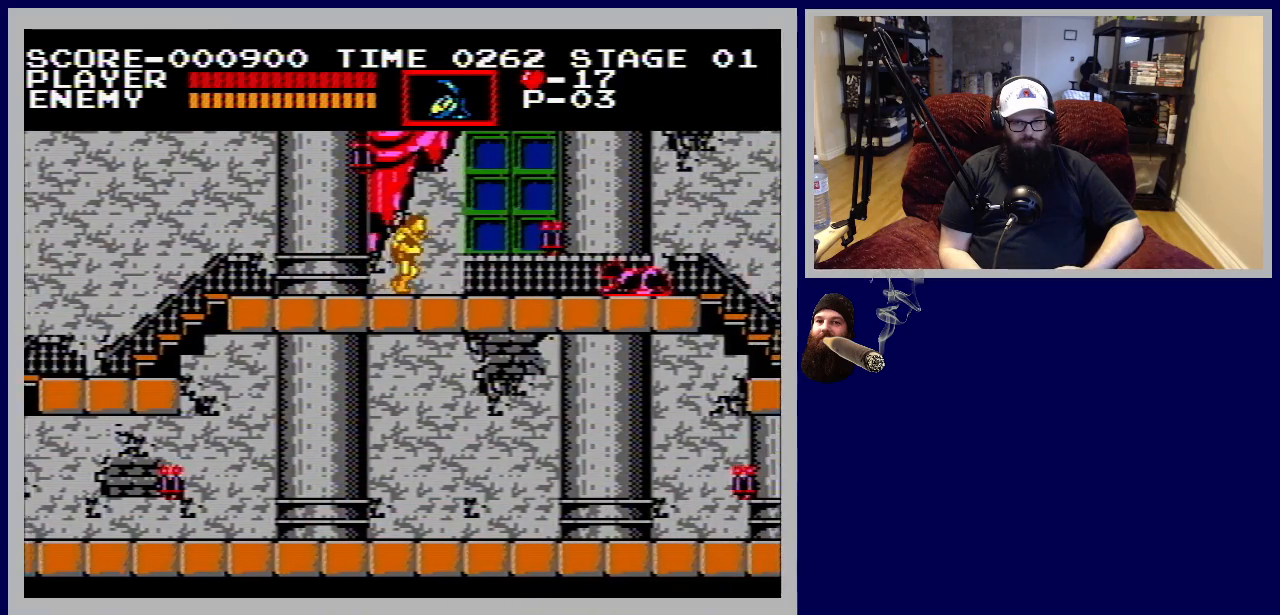
{"buttons": ["B", "DPAD_DOWN"], "events": [[100, "DPAD_UP", "up"], [183, "DPAD_DOWN", "down"], [217, "DPAD_RIGHT", "up"], [233, "B", "down"], [400, "B", "up"], [467, "B", "down"]]}
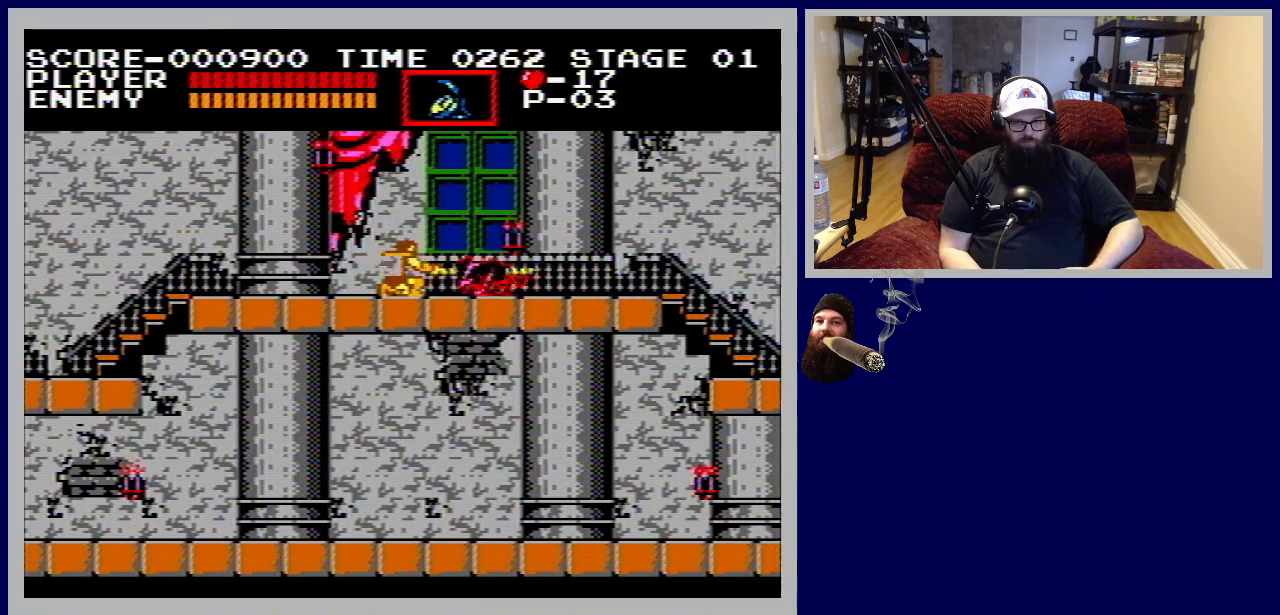
{"buttons": ["DPAD_RIGHT"], "events": [[67, "B", "up"], [117, "B", "down"], [233, "B", "up"], [350, "DPAD_RIGHT", "down"], [400, "DPAD_DOWN", "up"]]}
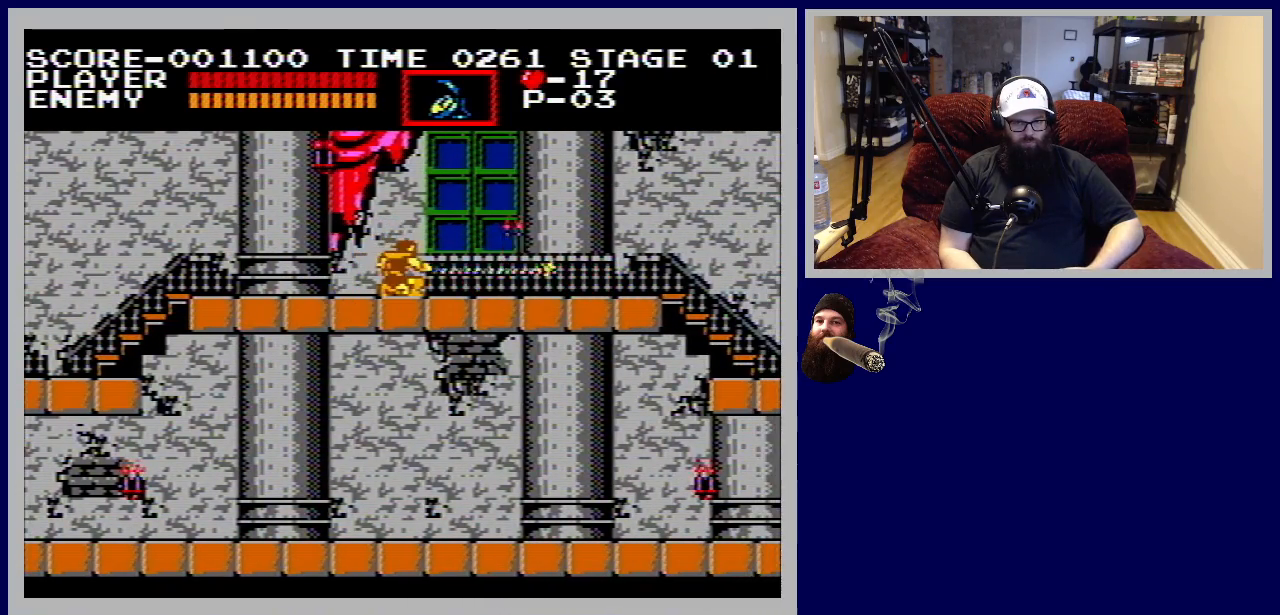
{"buttons": [], "events": [[317, "B", "down"], [400, "DPAD_RIGHT", "up"], [467, "B", "up"]]}
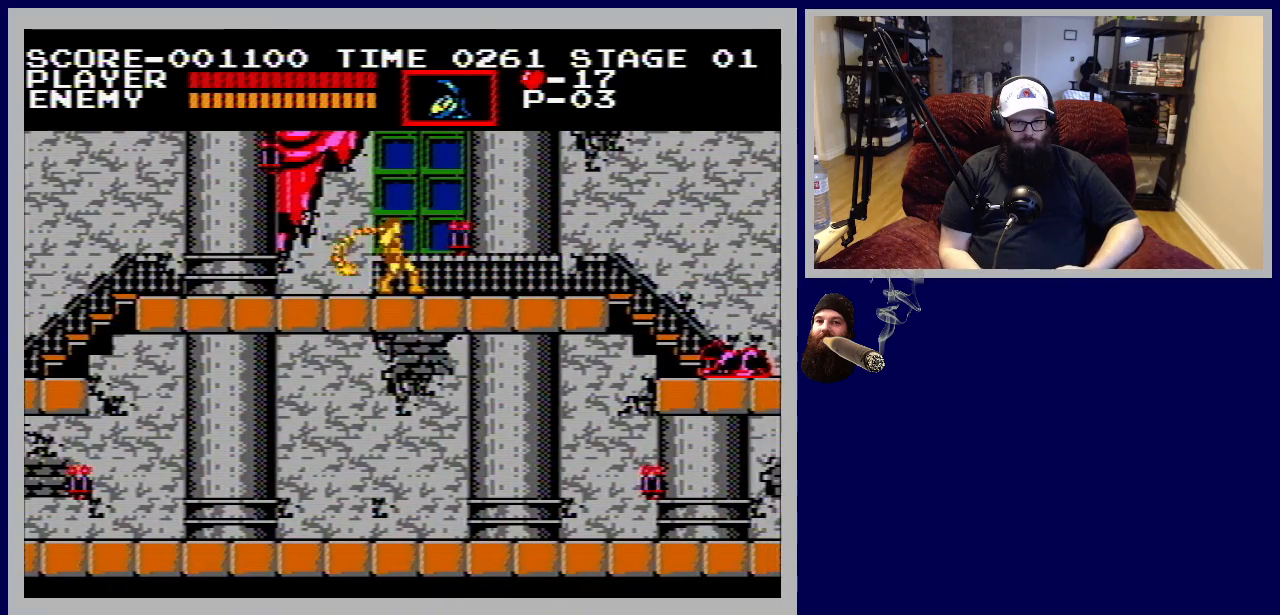
{"buttons": ["DPAD_RIGHT"], "events": [[283, "DPAD_RIGHT", "down"]]}
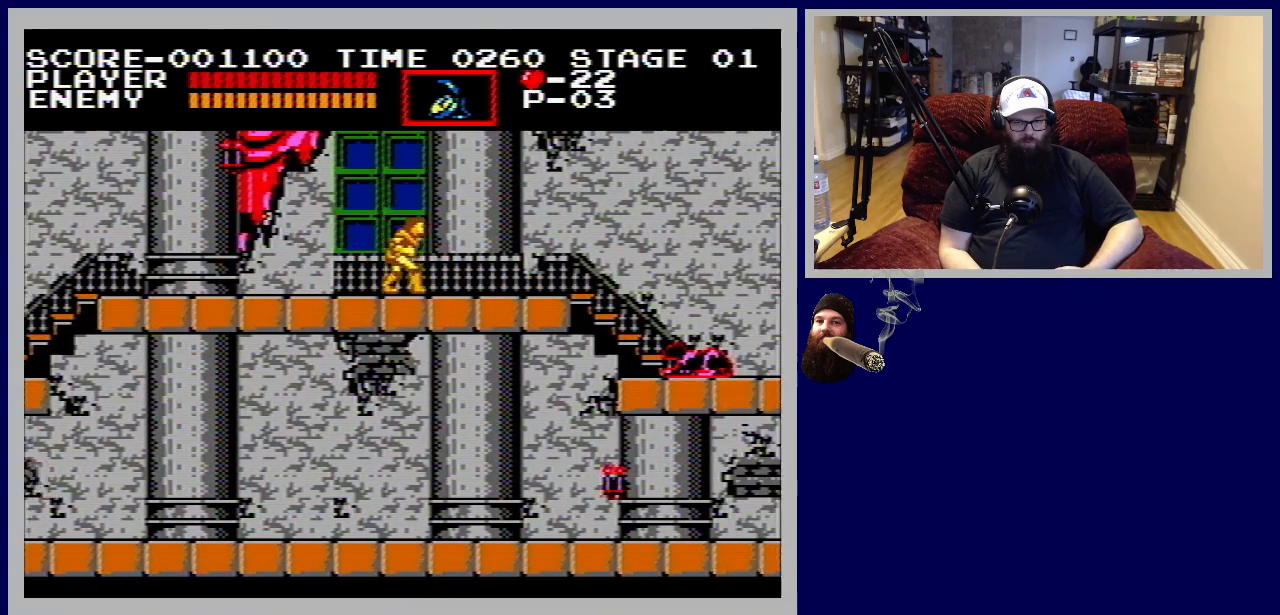
{"buttons": ["DPAD_RIGHT"], "events": []}
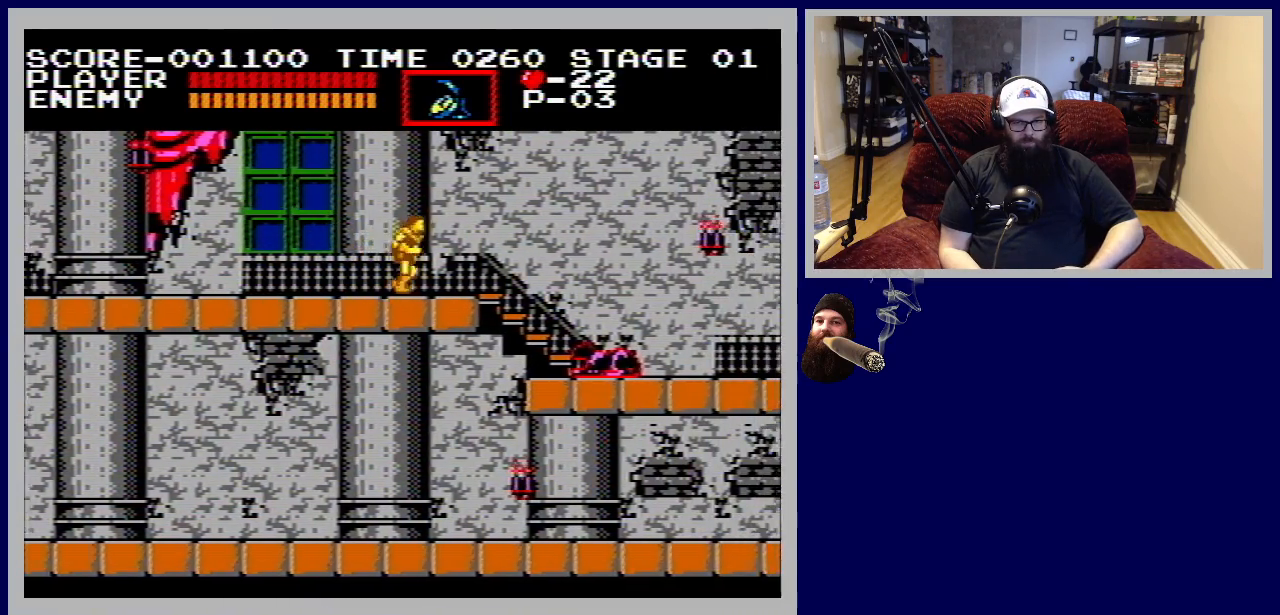
{"buttons": ["DPAD_DOWN"], "events": [[50, "DPAD_RIGHT", "up"], [133, "DPAD_DOWN", "down"], [283, "B", "down"], [467, "B", "up"]]}
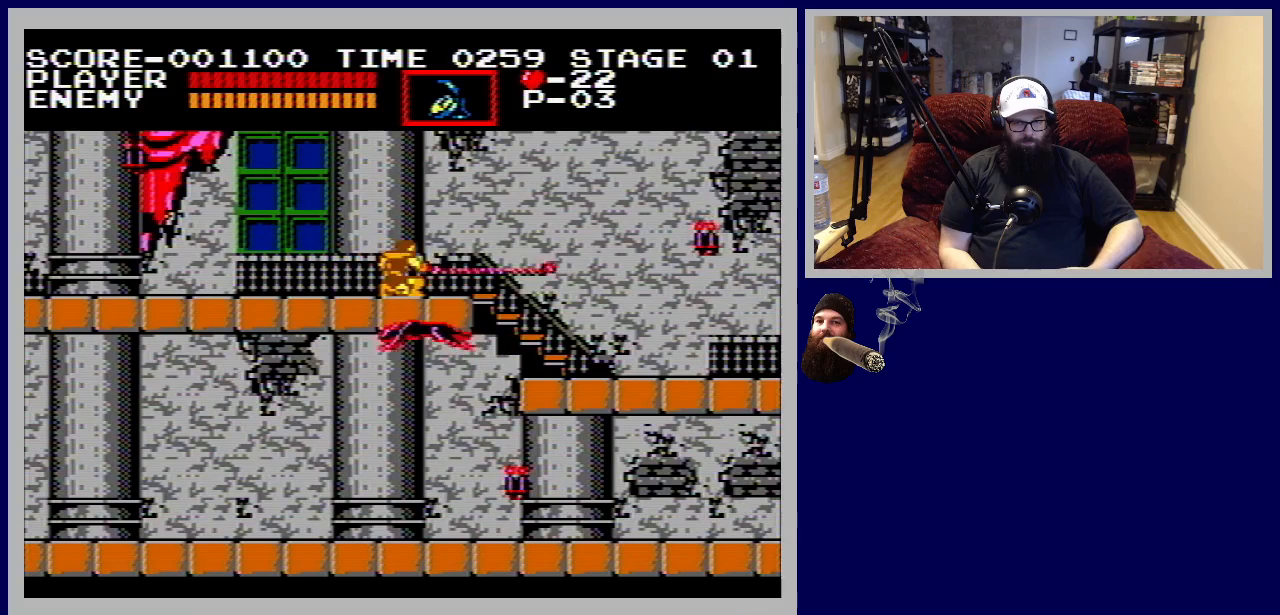
{"buttons": ["DPAD_RIGHT"], "events": [[117, "DPAD_DOWN", "up"], [283, "DPAD_RIGHT", "down"]]}
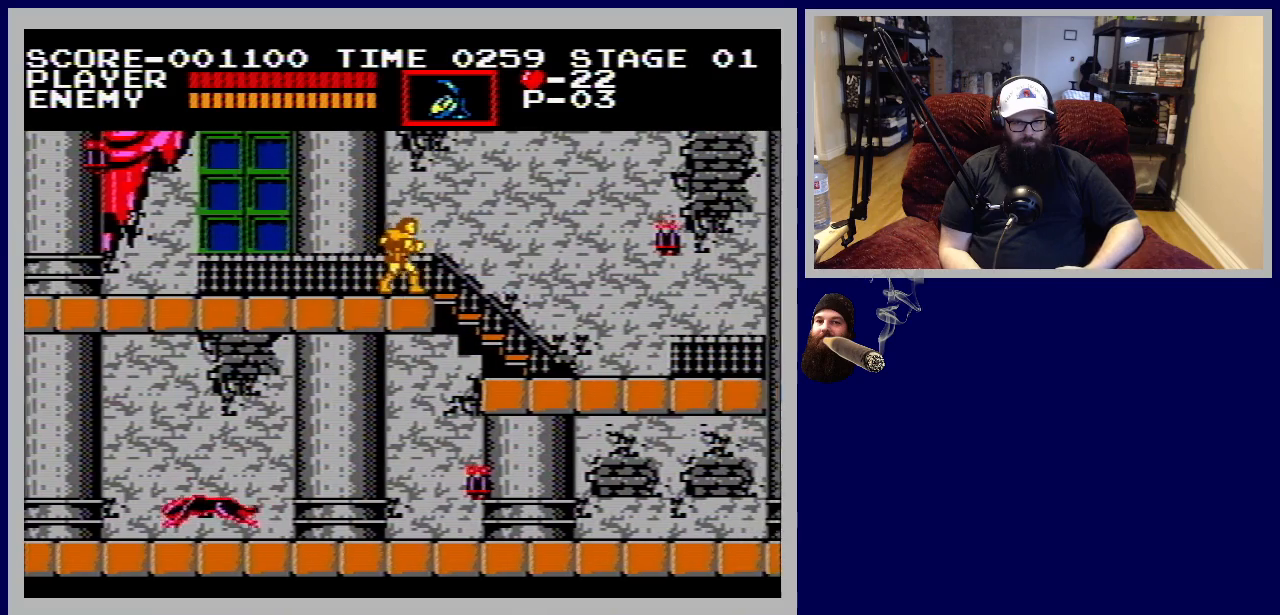
{"buttons": [], "events": [[117, "DPAD_RIGHT", "up"]]}
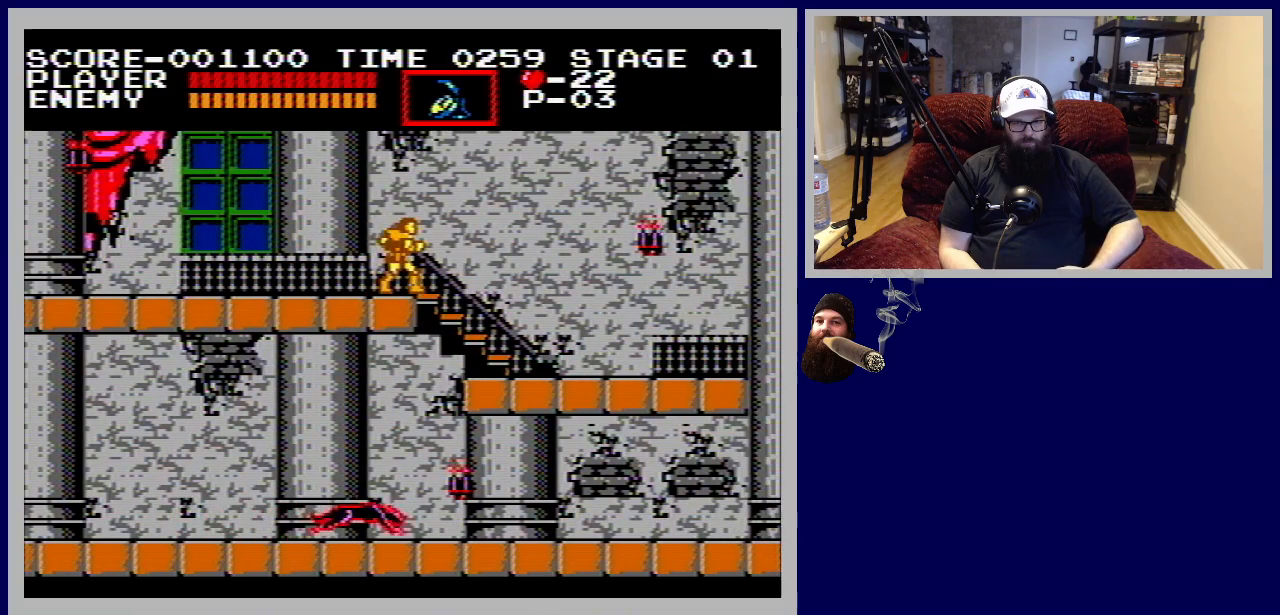
{"buttons": ["DPAD_DOWN"], "events": [[233, "DPAD_RIGHT", "down"], [283, "DPAD_DOWN", "down"], [450, "DPAD_RIGHT", "up"]]}
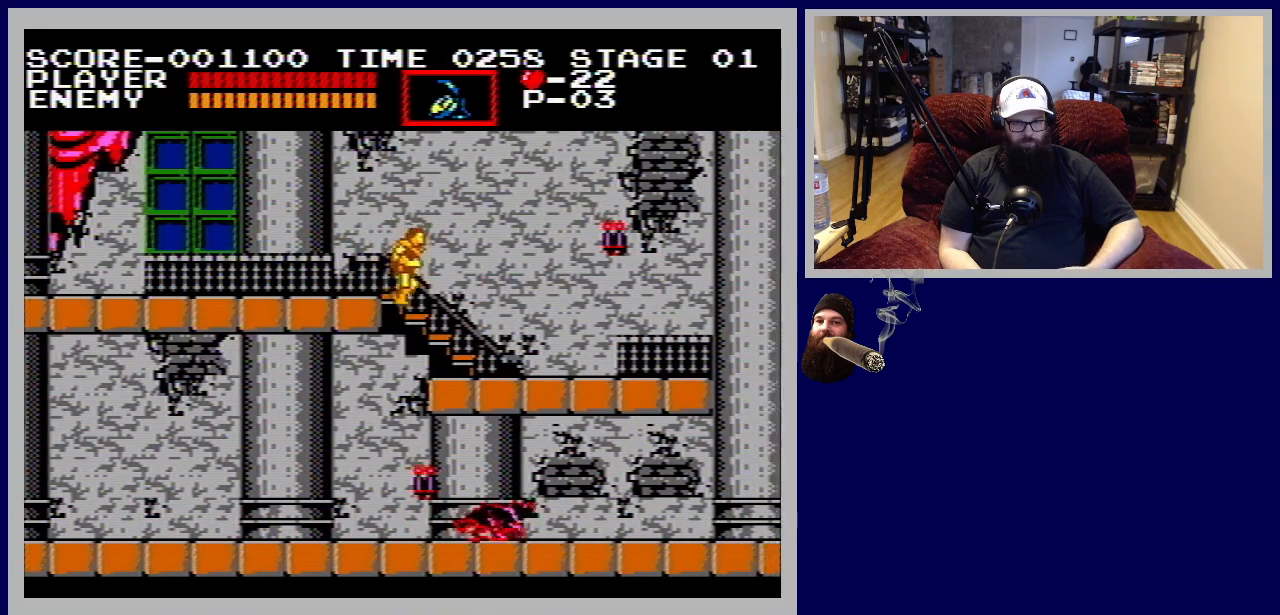
{"buttons": ["DPAD_DOWN", "DPAD_RIGHT"], "events": [[167, "DPAD_RIGHT", "down"]]}
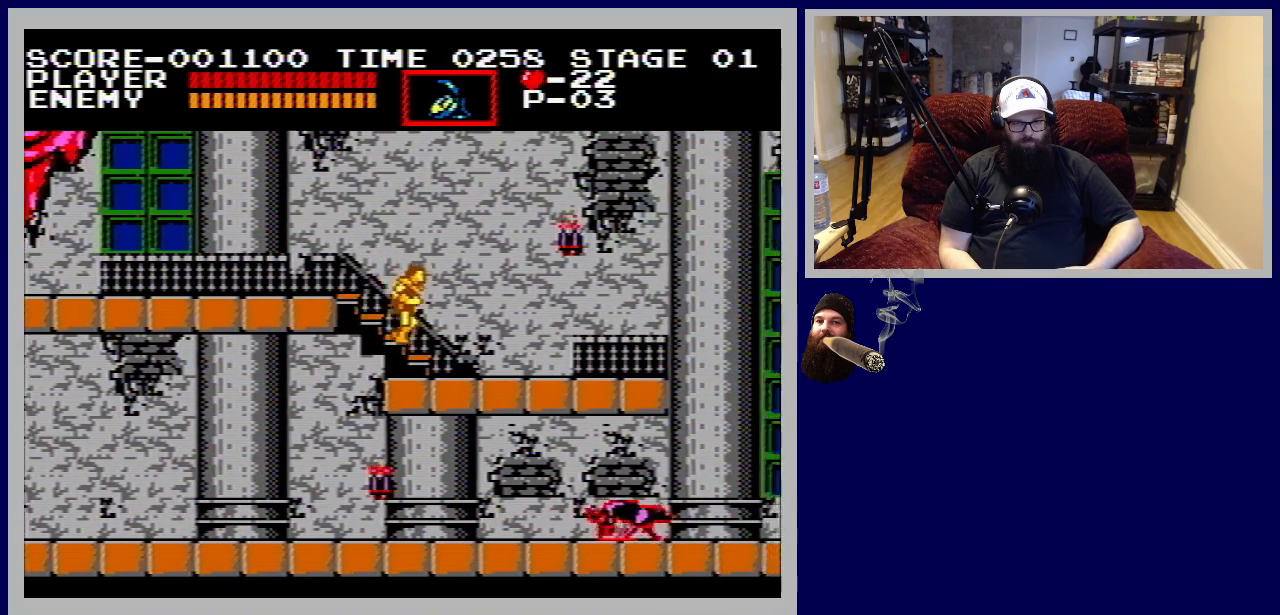
{"buttons": ["DPAD_DOWN", "DPAD_RIGHT"], "events": []}